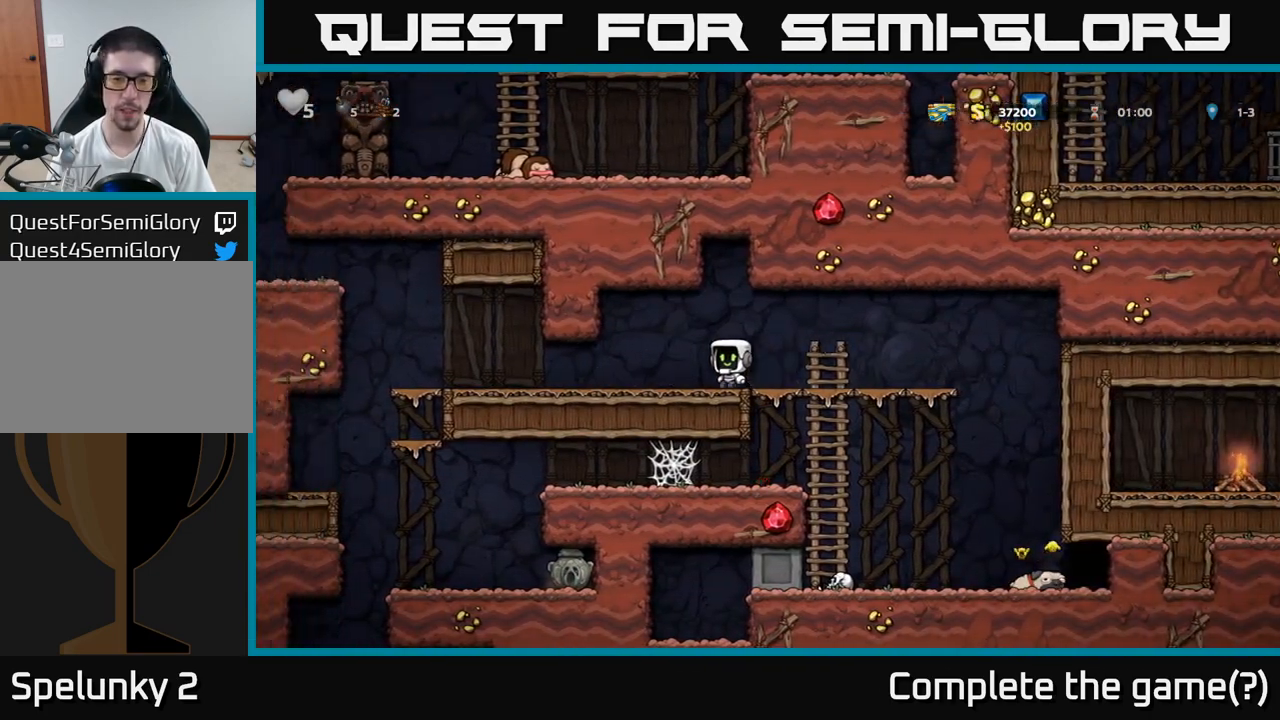
Gameplay with a controller (Xbox layout); each line is a JSON object with the inputs held at the frame after it. "events" lists button and stick changes between this image and that frame as [ms after this image, input, new state], when the widget could be followed in between. Not read: right_stick.
{"buttons": [], "left_stick": "right", "events": [[300, "left_stick", "right"]]}
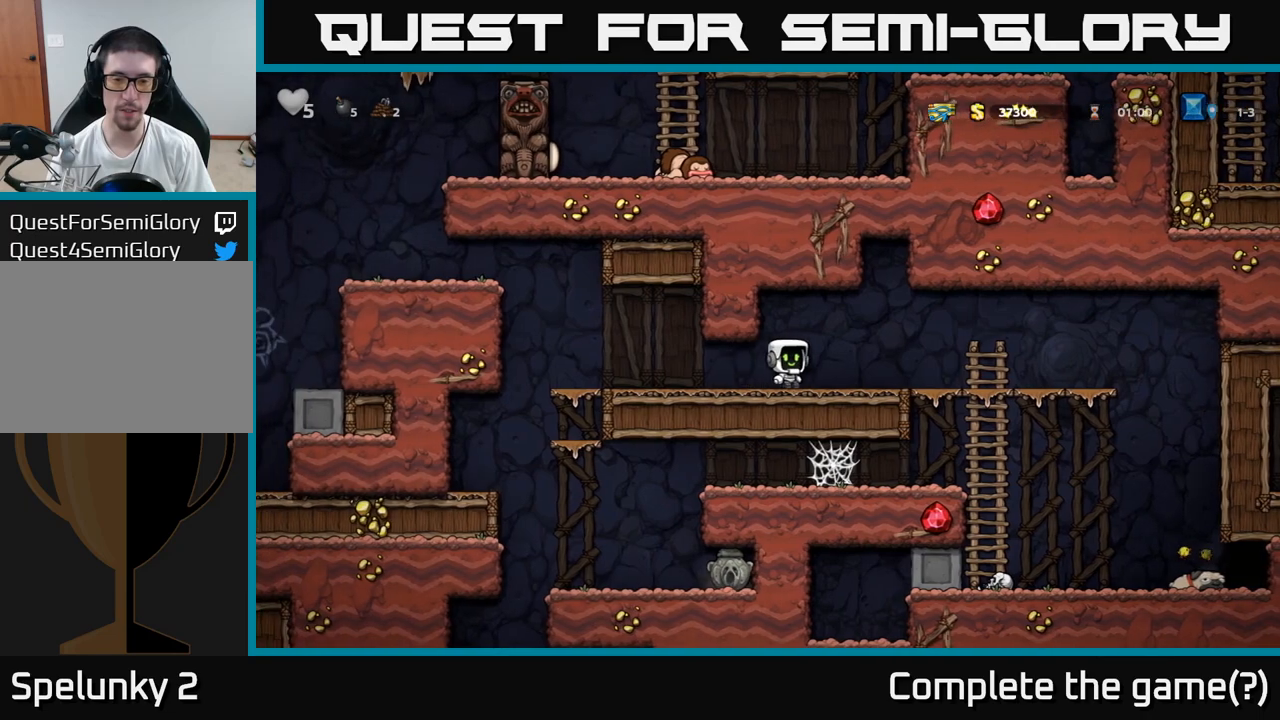
{"buttons": ["A"], "left_stick": "down", "events": [[417, "left_stick", "down"], [467, "A", "down"]]}
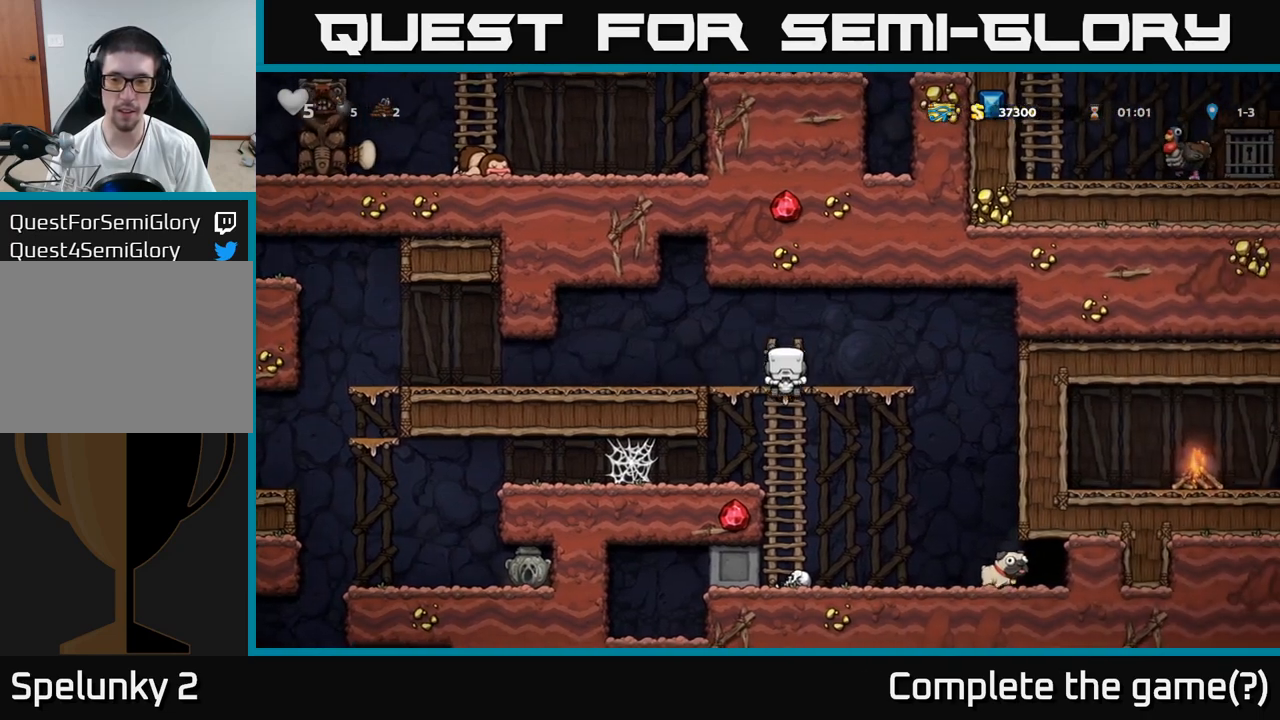
{"buttons": [], "left_stick": "left", "events": [[67, "A", "up"], [83, "left_stick", "down-right"], [250, "left_stick", "left"]]}
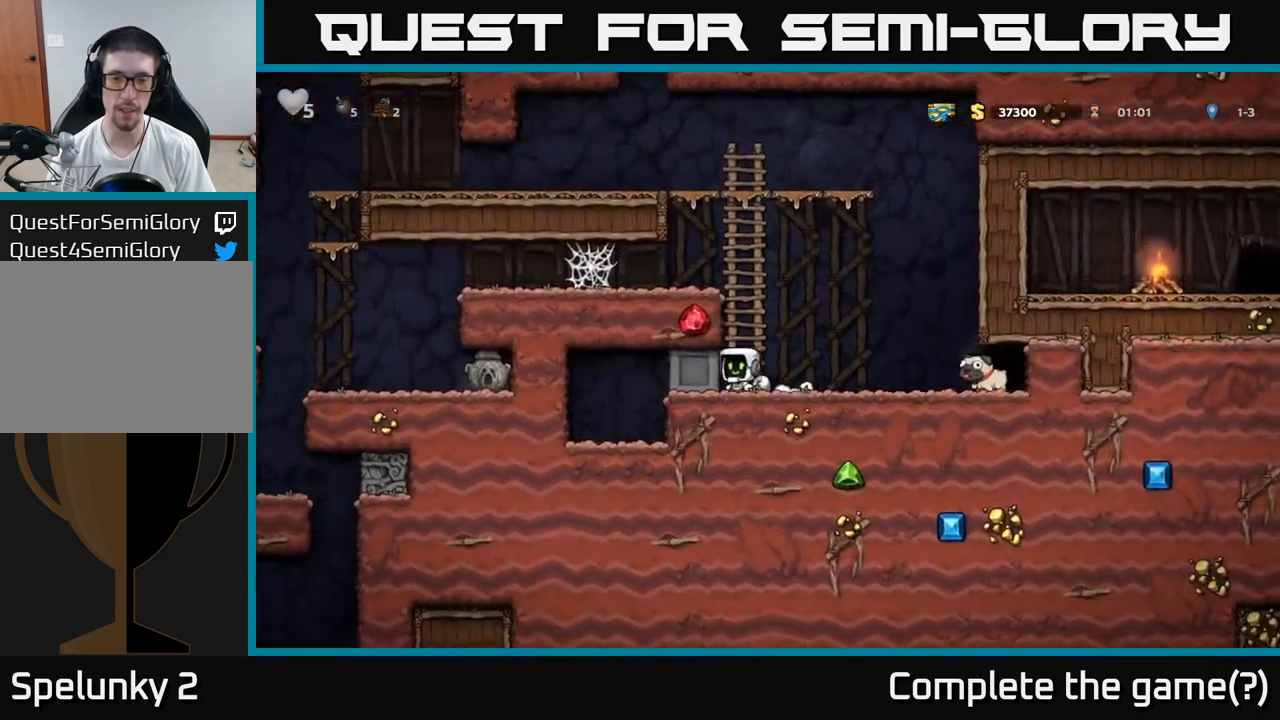
{"buttons": [], "left_stick": "left", "events": []}
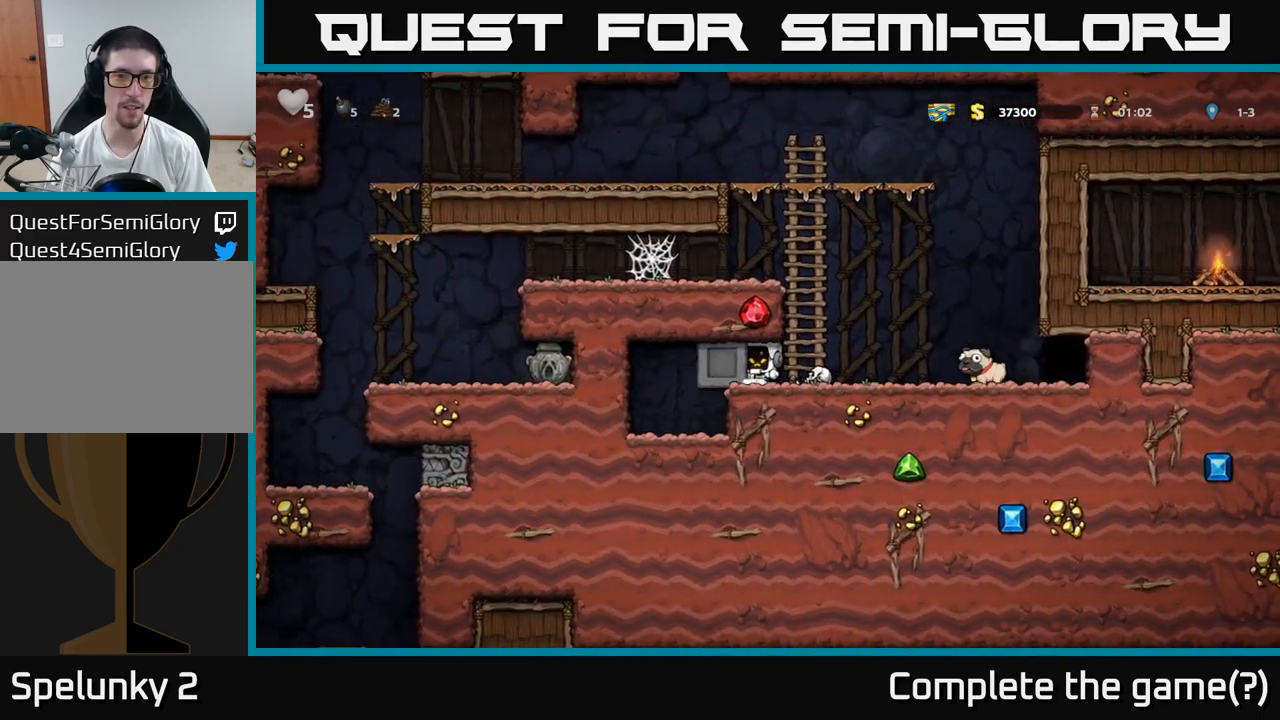
{"buttons": [], "left_stick": "right", "events": [[417, "left_stick", "right"]]}
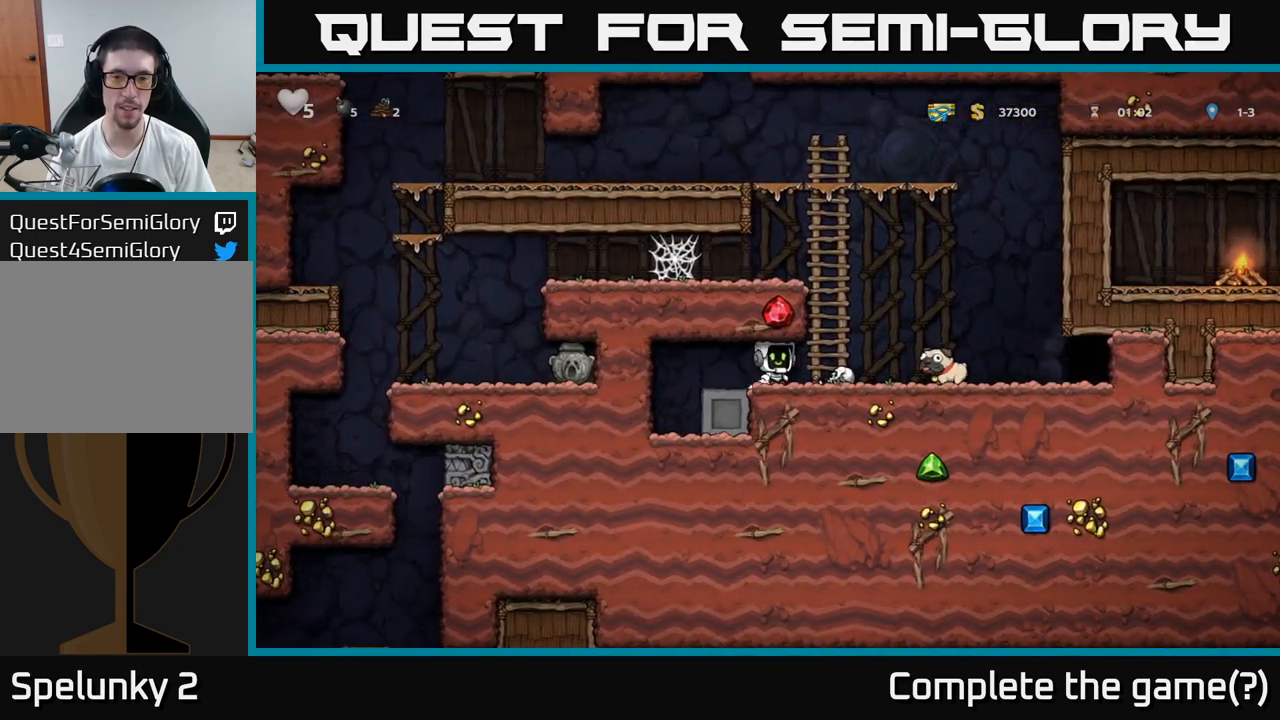
{"buttons": ["A"], "left_stick": "left", "events": [[250, "left_stick", "down"], [317, "X", "down"], [400, "X", "up"], [400, "left_stick", "left"], [483, "A", "down"]]}
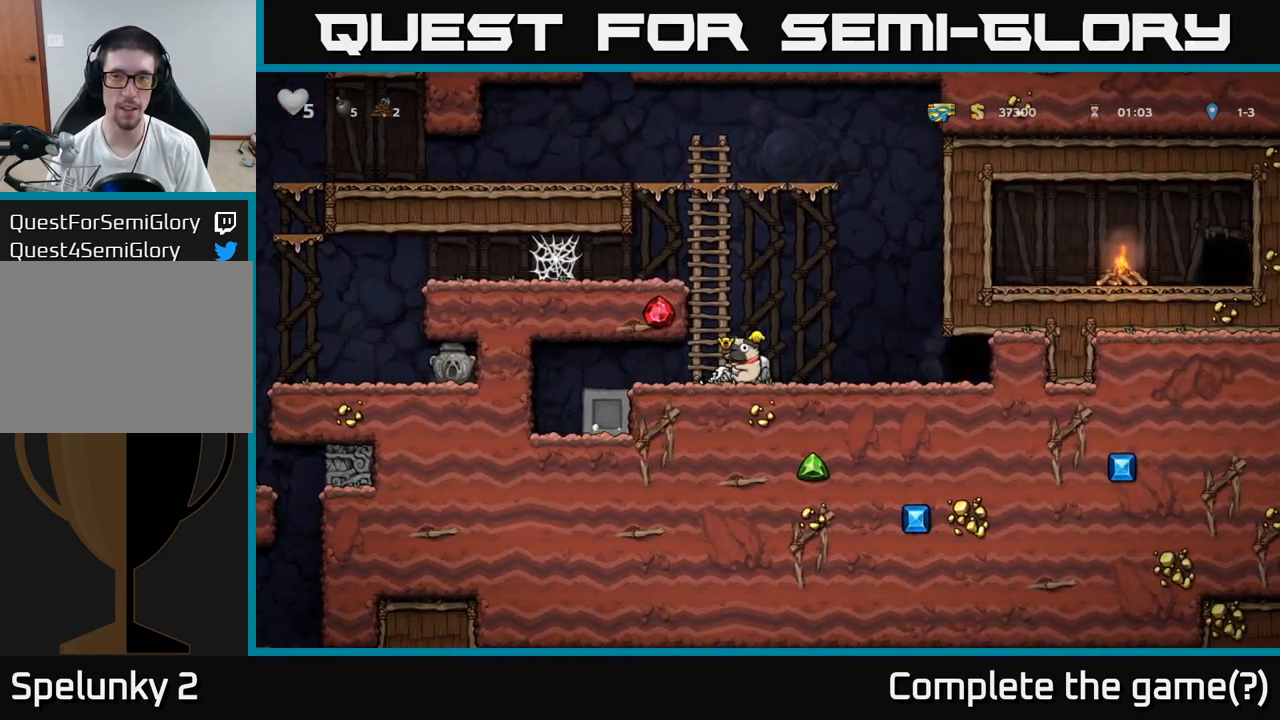
{"buttons": [], "left_stick": "left", "events": [[183, "A", "up"], [267, "A", "down"], [400, "A", "up"]]}
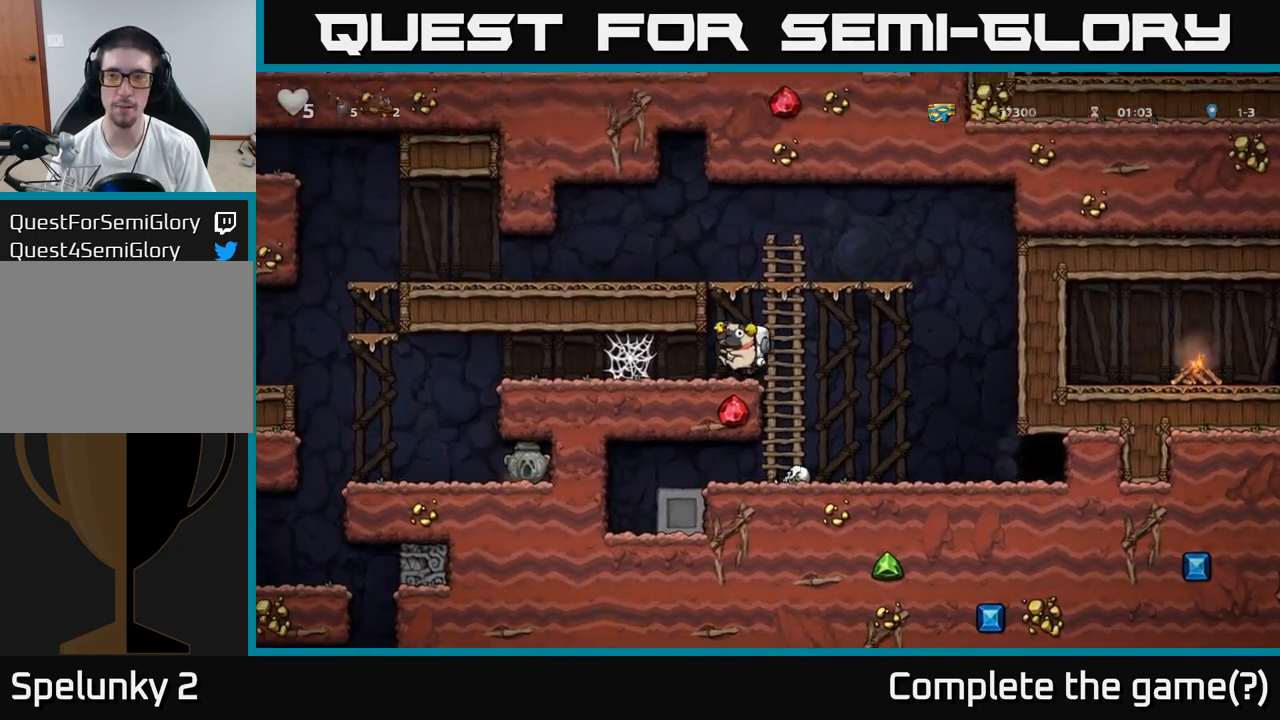
{"buttons": ["A"], "left_stick": "left", "events": [[283, "A", "down"], [367, "A", "up"], [450, "A", "down"]]}
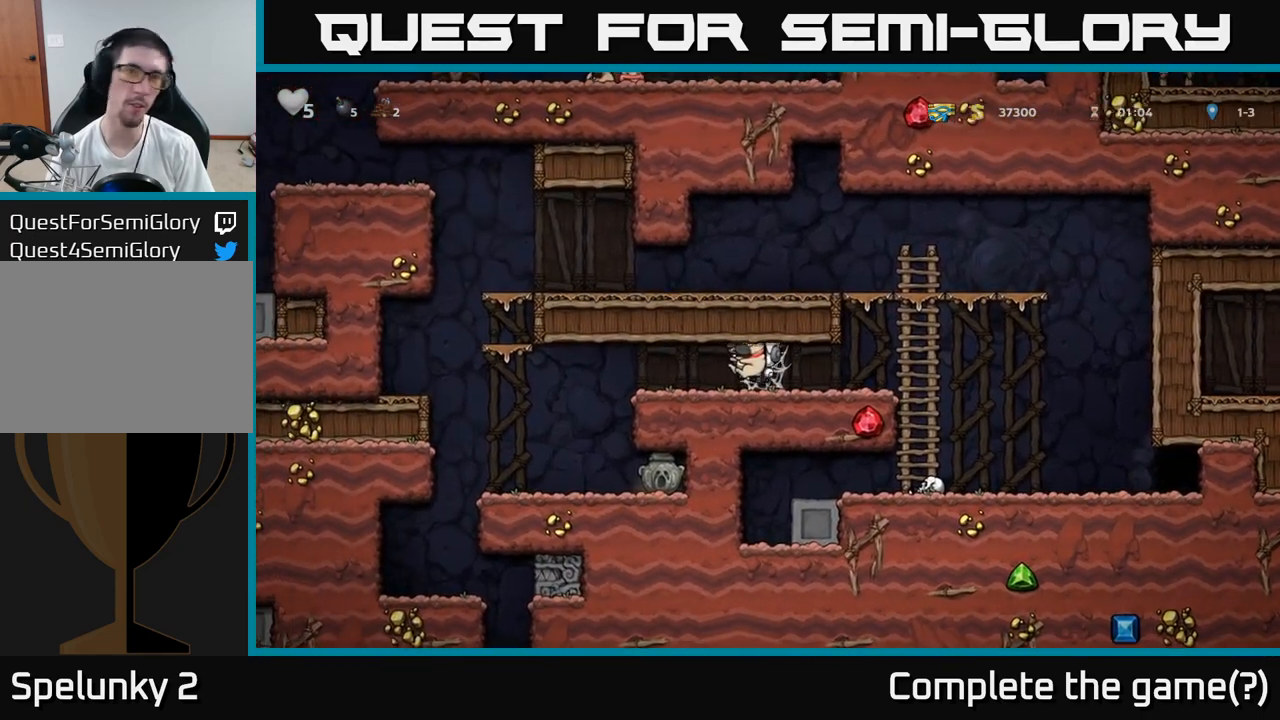
{"buttons": [], "left_stick": "left", "events": [[50, "A", "up"], [117, "A", "down"], [217, "A", "up"]]}
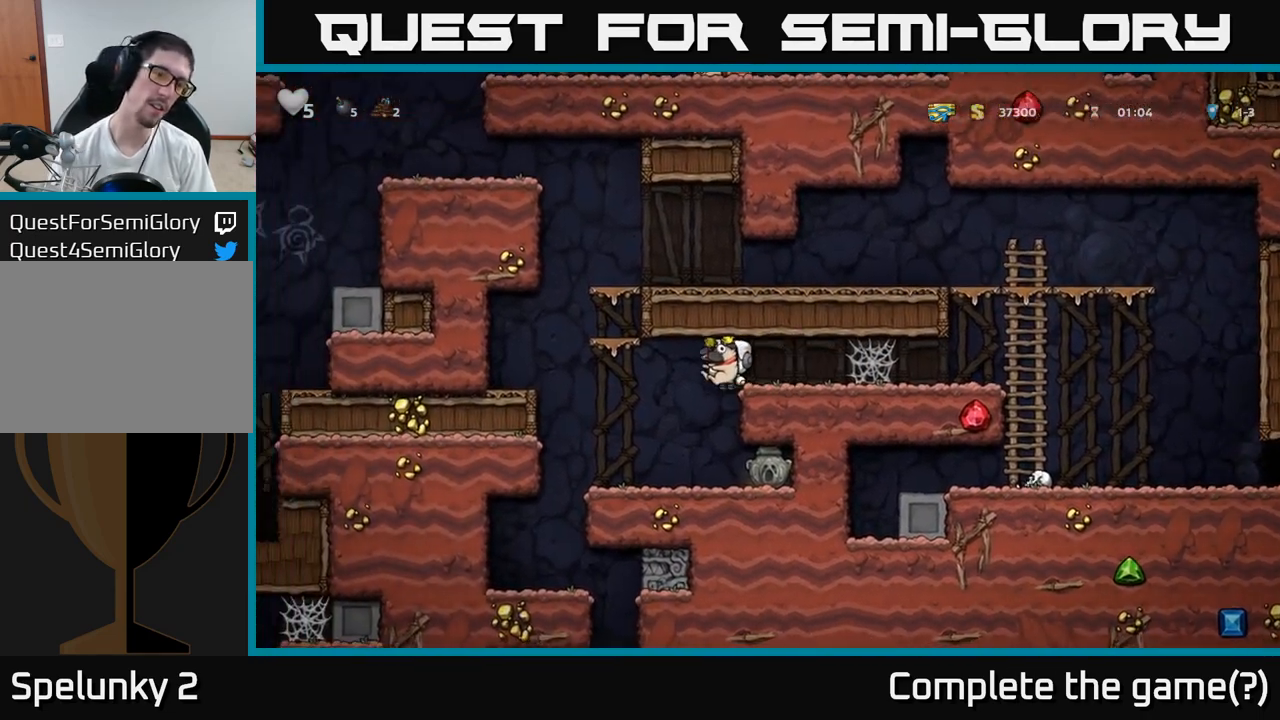
{"buttons": [], "left_stick": "center", "events": [[100, "left_stick", "center"]]}
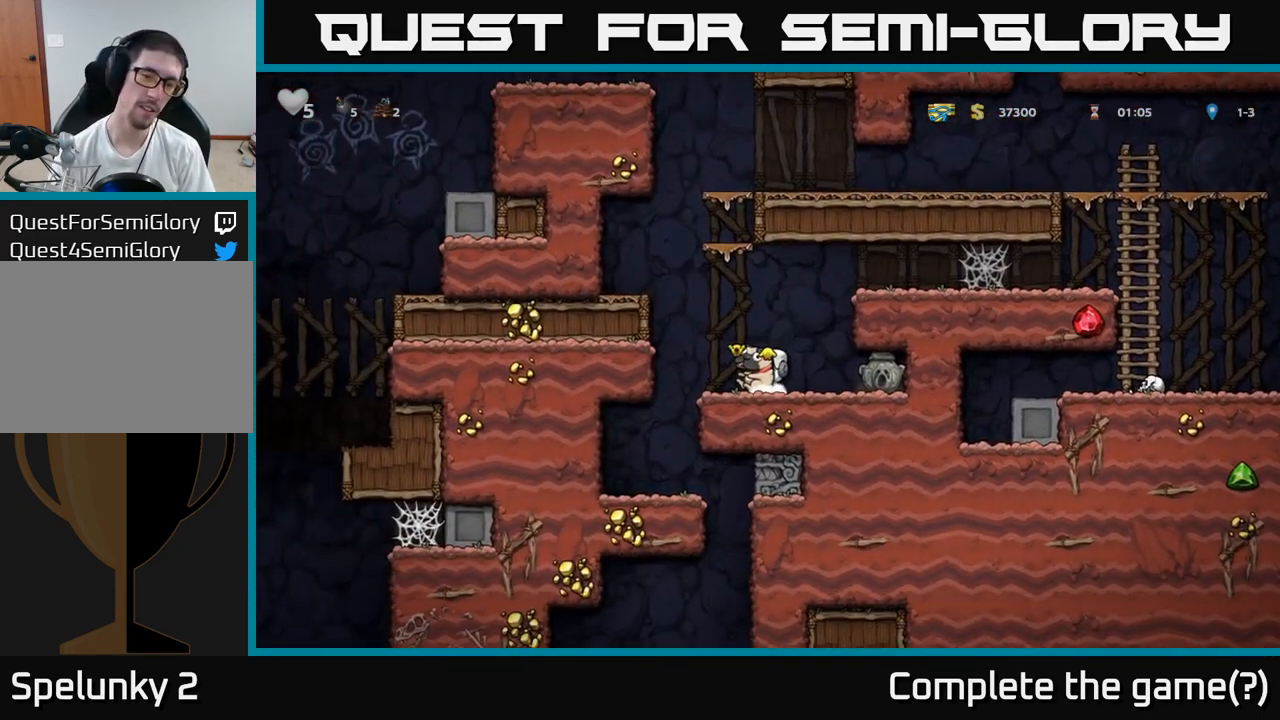
{"buttons": [], "left_stick": "right", "events": [[67, "left_stick", "down"], [267, "X", "down"], [350, "X", "up"], [417, "left_stick", "right"]]}
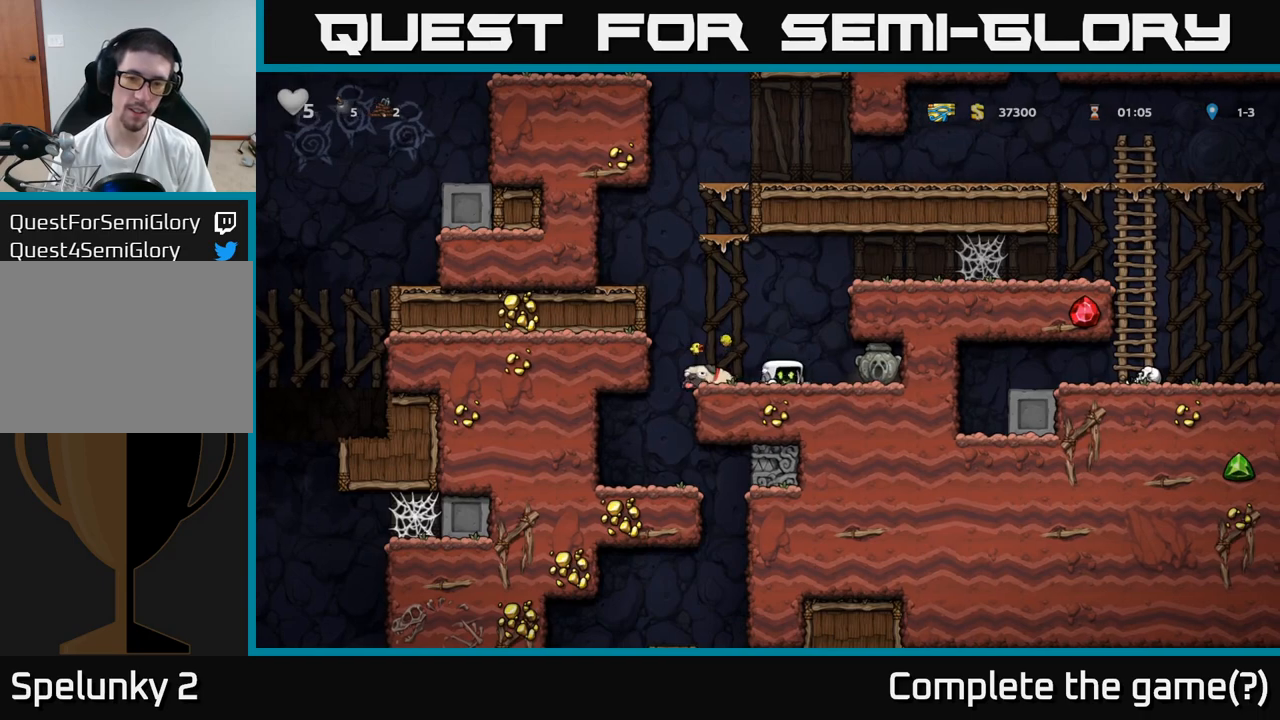
{"buttons": [], "left_stick": "left", "events": [[217, "left_stick", "down"], [250, "X", "down"], [317, "left_stick", "left"], [333, "X", "up"]]}
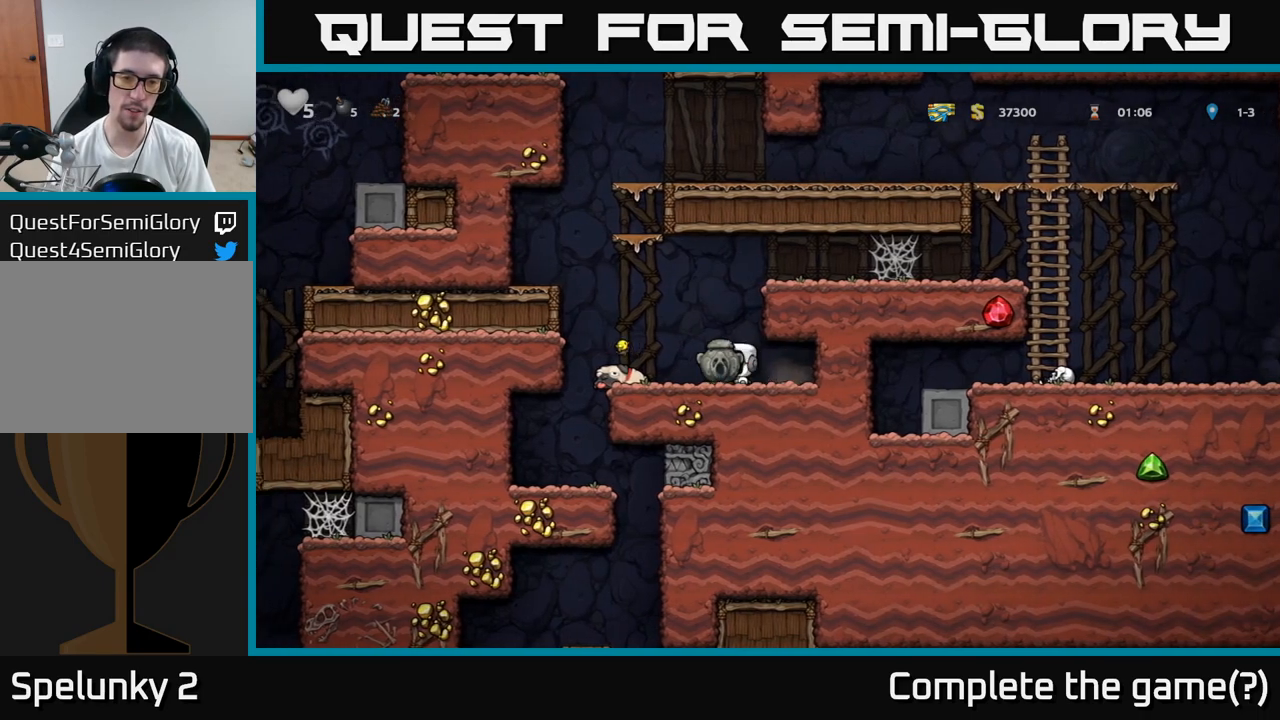
{"buttons": [], "left_stick": "center", "events": [[17, "left_stick", "center"]]}
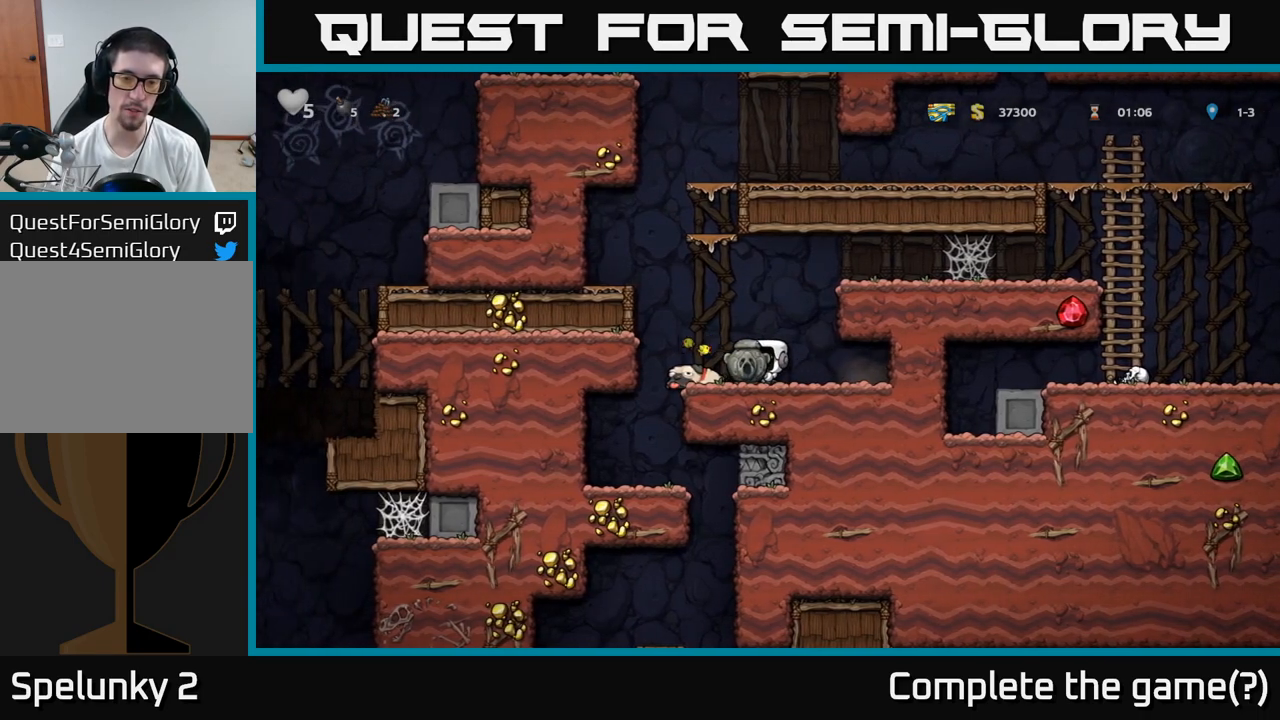
{"buttons": [], "left_stick": "center", "events": []}
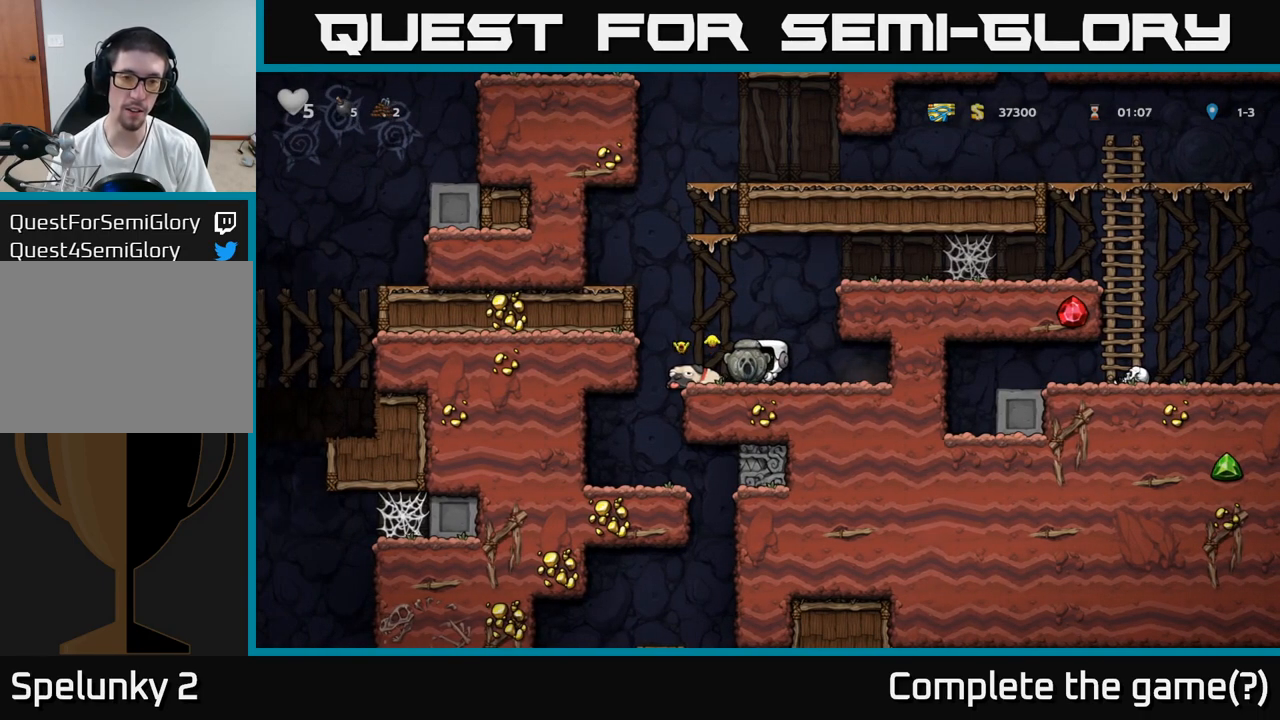
{"buttons": [], "left_stick": "center", "events": []}
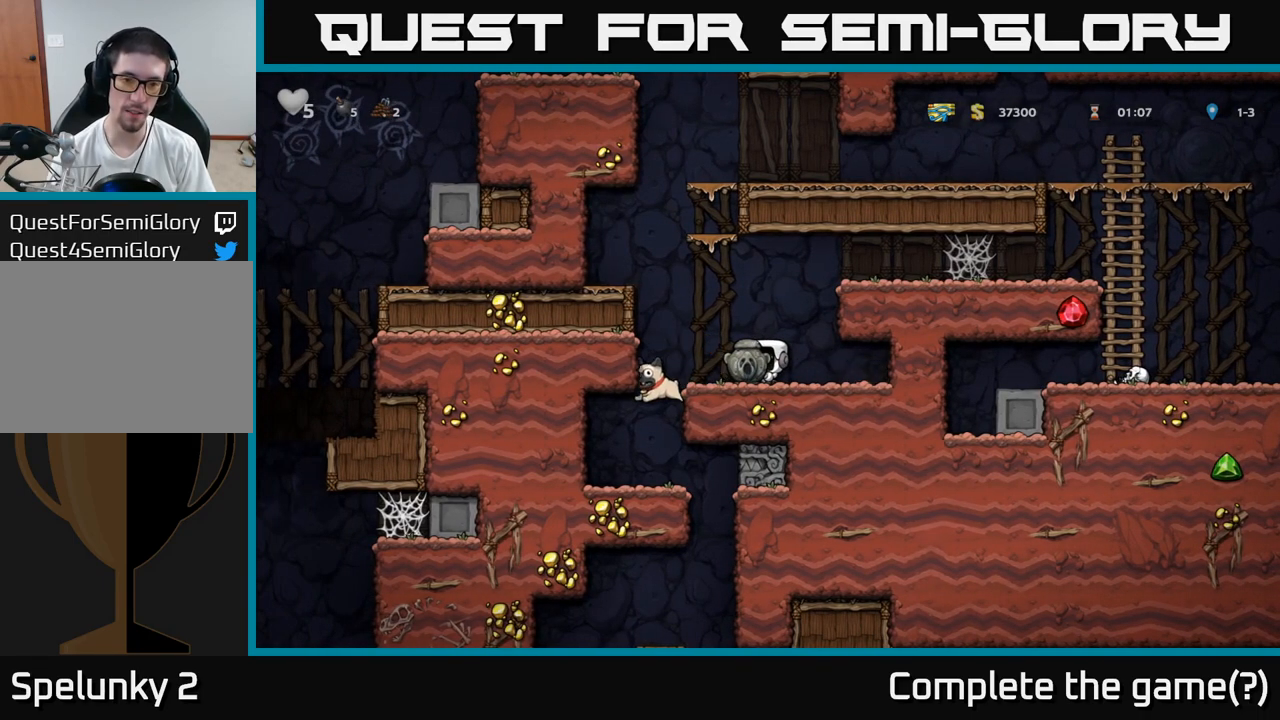
{"buttons": [], "left_stick": "center", "events": []}
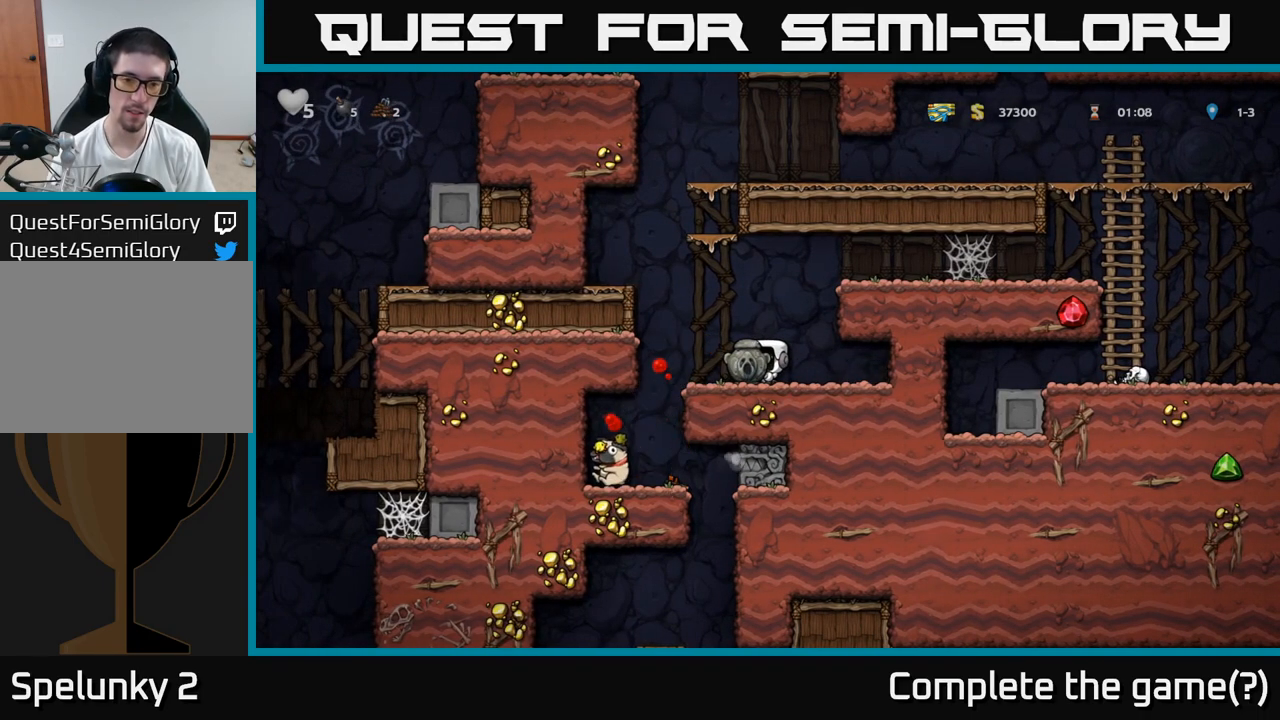
{"buttons": [], "left_stick": "center", "events": [[150, "left_stick", "left"], [433, "left_stick", "center"]]}
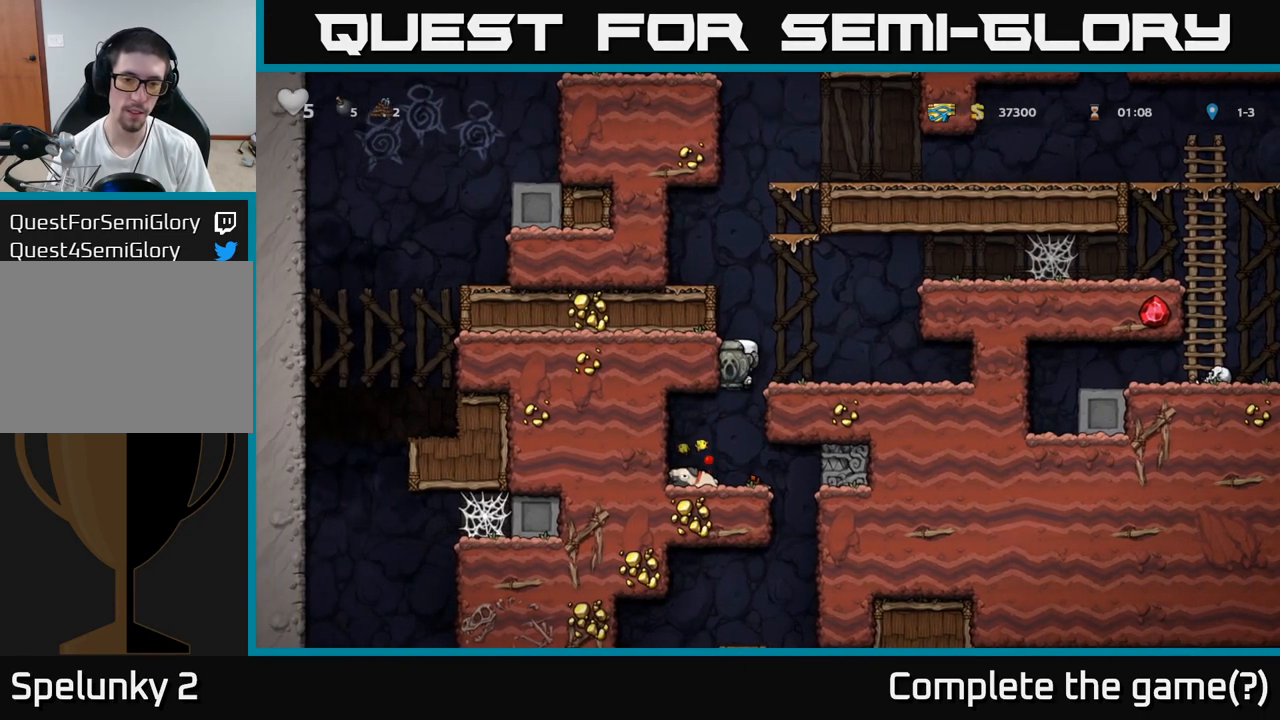
{"buttons": [], "left_stick": "down", "events": [[100, "left_stick", "down"]]}
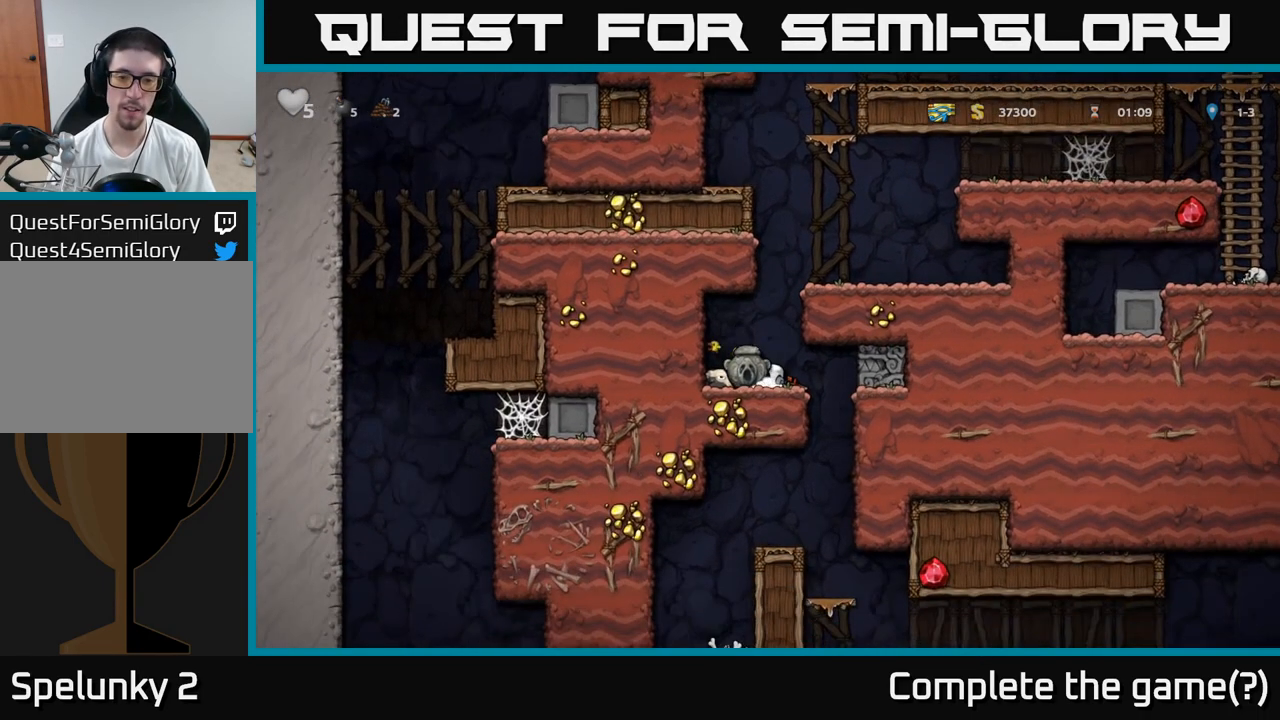
{"buttons": [], "left_stick": "down", "events": []}
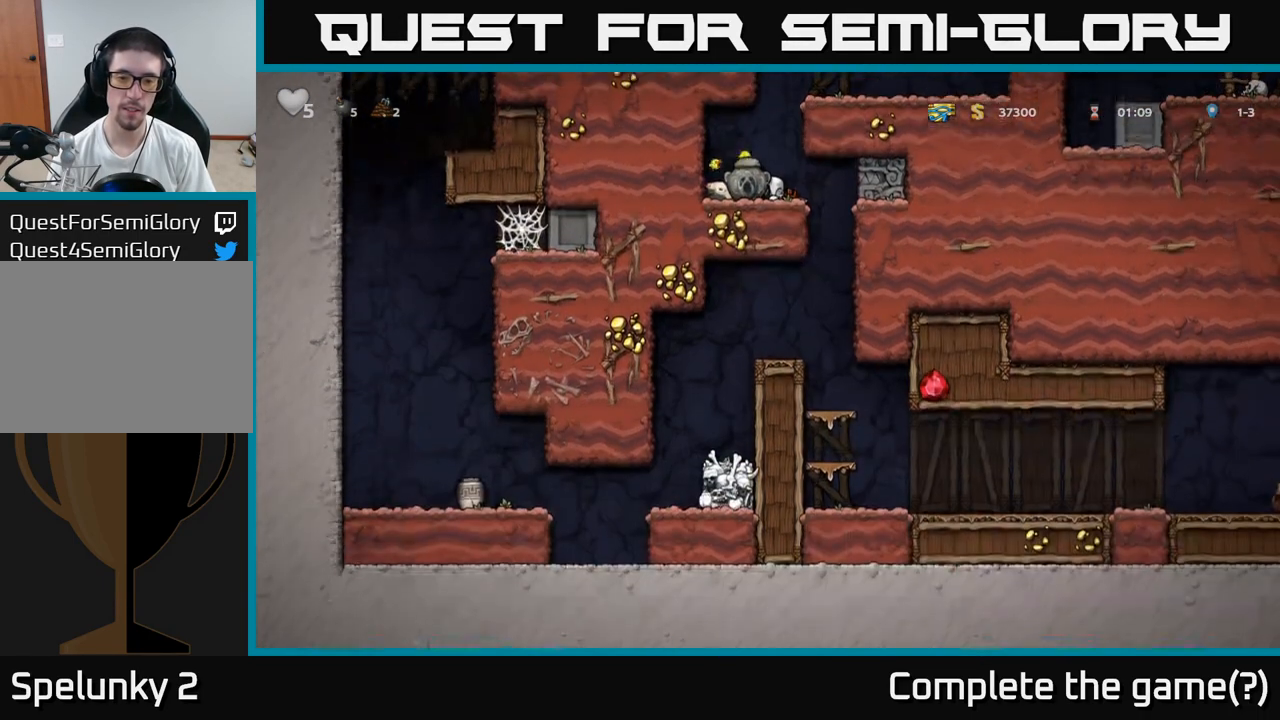
{"buttons": [], "left_stick": "right", "events": [[217, "left_stick", "right"]]}
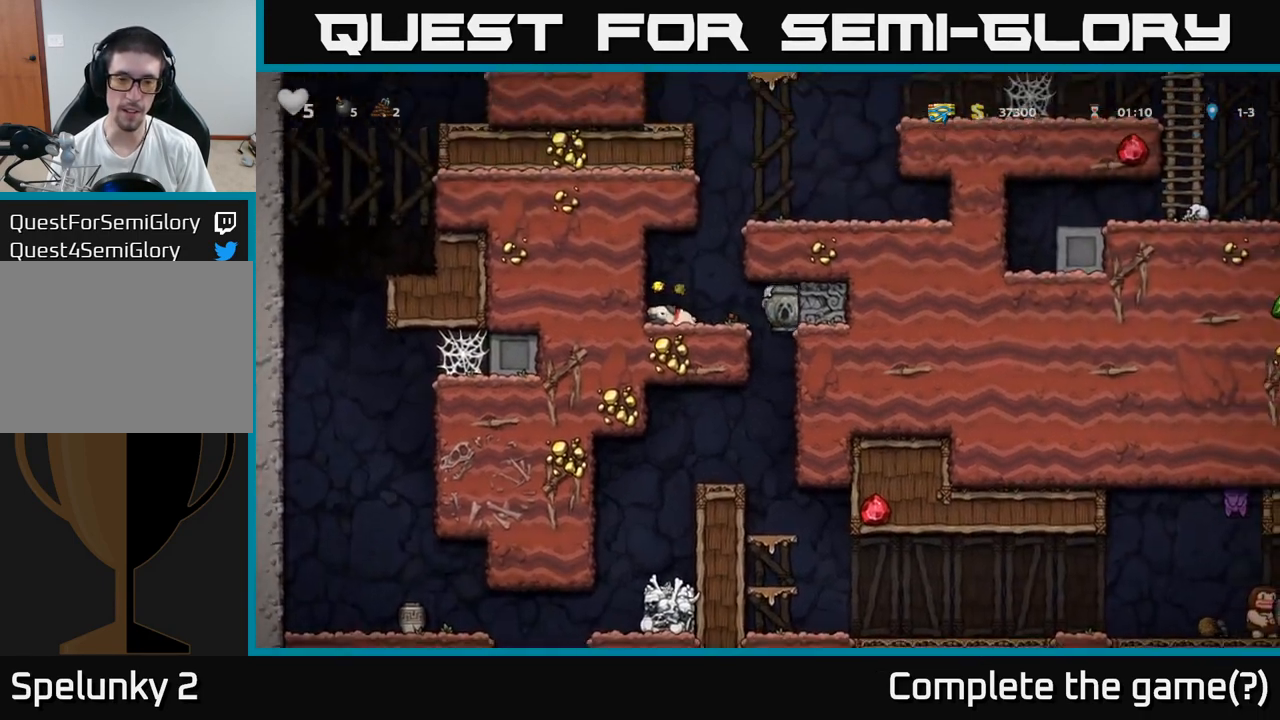
{"buttons": [], "left_stick": "center", "events": [[117, "left_stick", "center"]]}
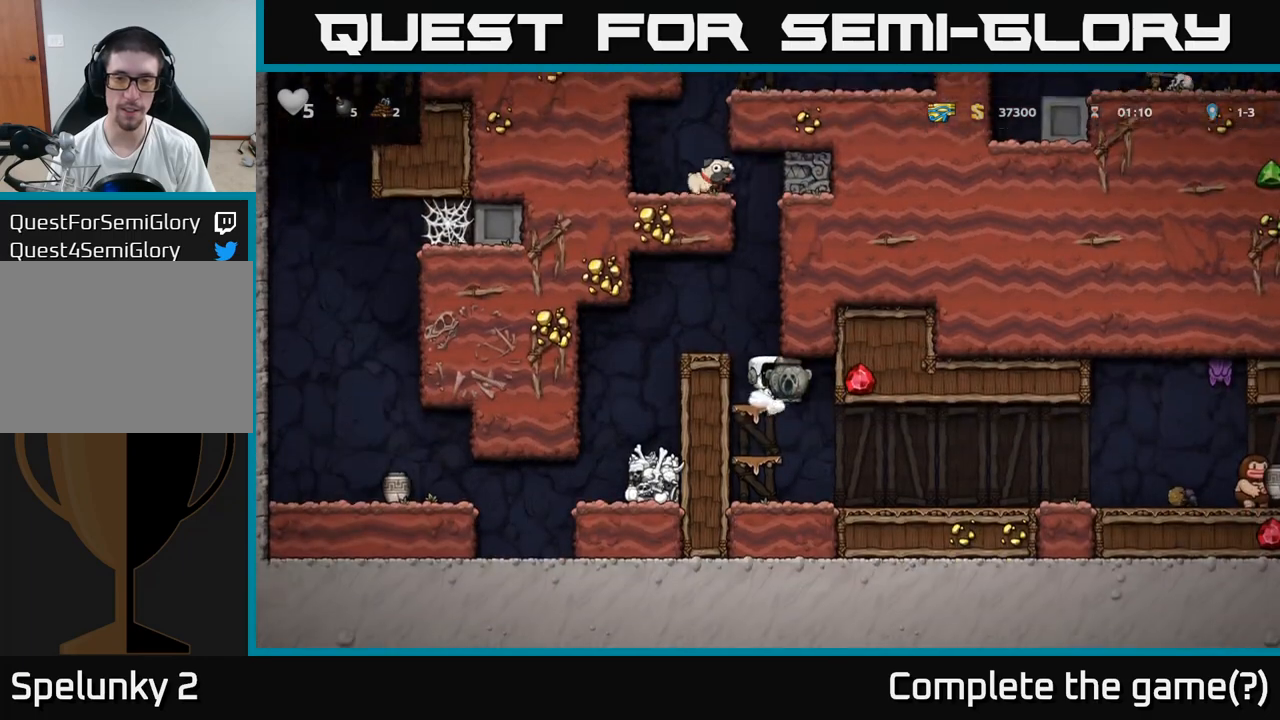
{"buttons": [], "left_stick": "right", "events": [[33, "left_stick", "down"], [133, "A", "down"], [233, "A", "up"], [300, "left_stick", "right"]]}
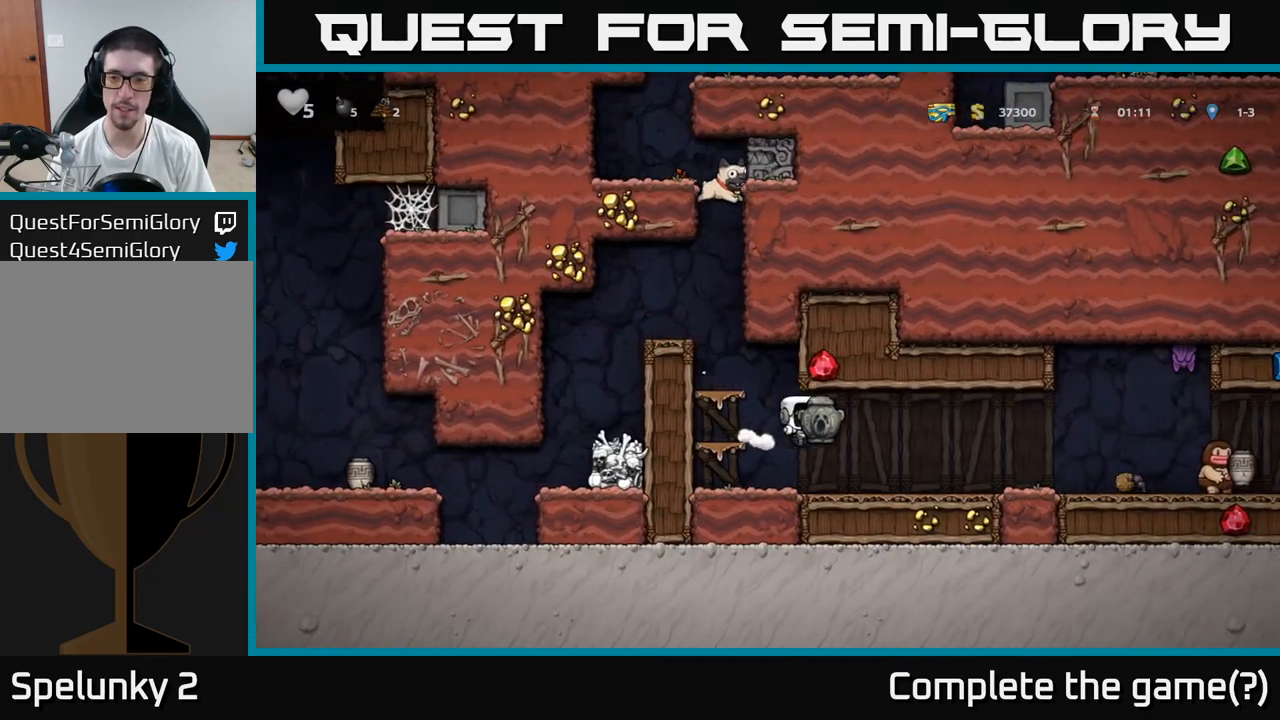
{"buttons": ["X"], "left_stick": "down", "events": [[33, "left_stick", "center"], [367, "left_stick", "down"], [433, "X", "down"]]}
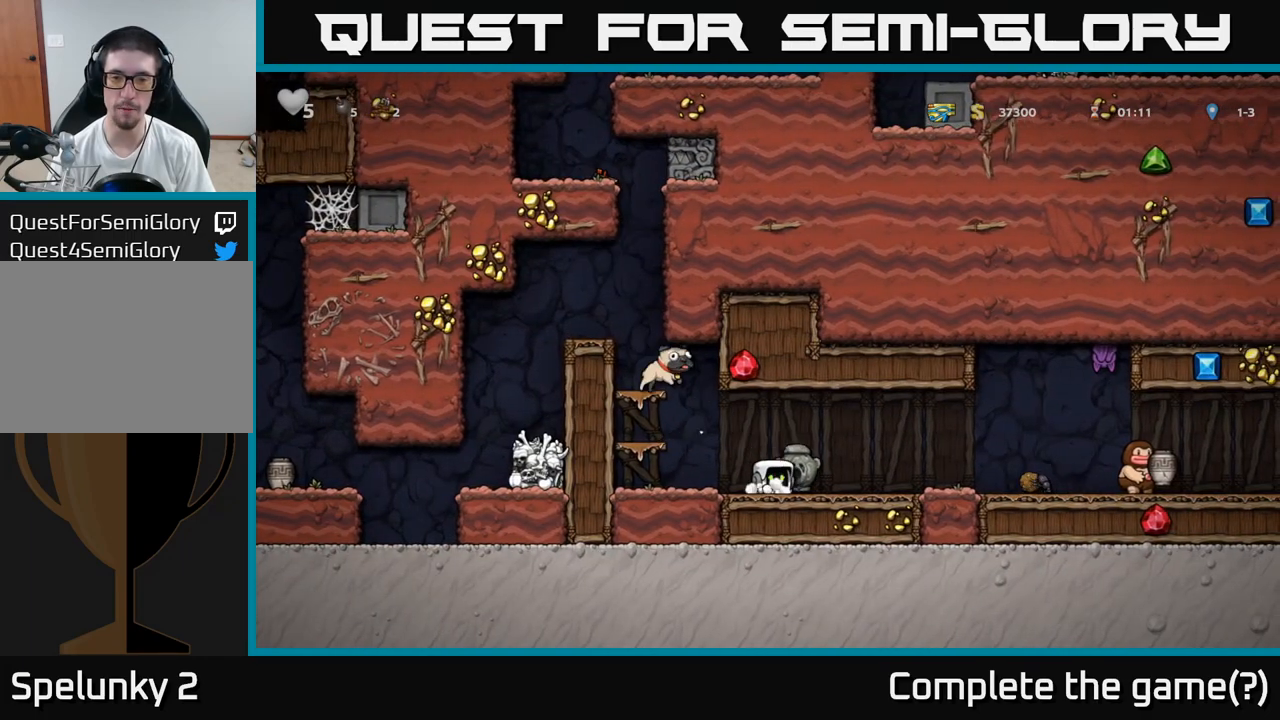
{"buttons": [], "left_stick": "center", "events": [[50, "left_stick", "right"], [67, "X", "up"], [417, "left_stick", "center"]]}
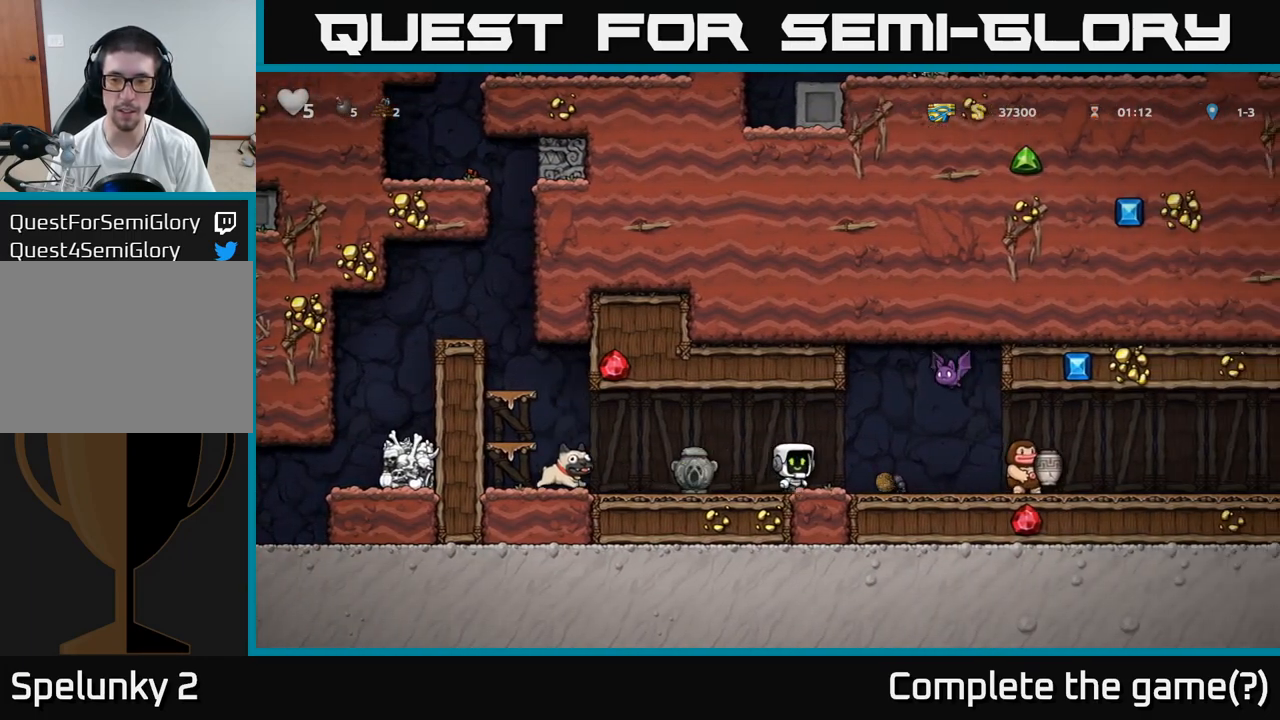
{"buttons": [], "left_stick": "center", "events": [[50, "left_stick", "right"], [67, "A", "down"], [83, "X", "down"], [233, "X", "up"], [250, "left_stick", "left"], [267, "A", "up"], [450, "left_stick", "center"]]}
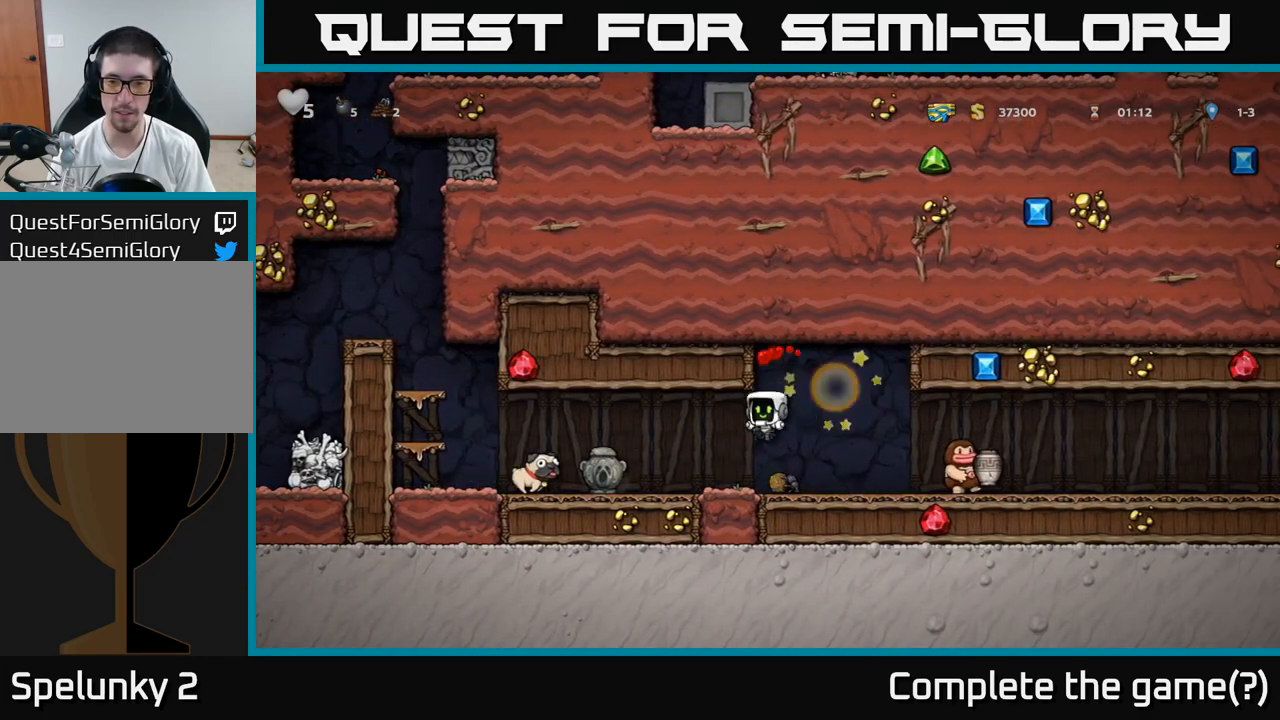
{"buttons": [], "left_stick": "right", "events": [[100, "left_stick", "right"], [333, "A", "down"], [417, "A", "up"]]}
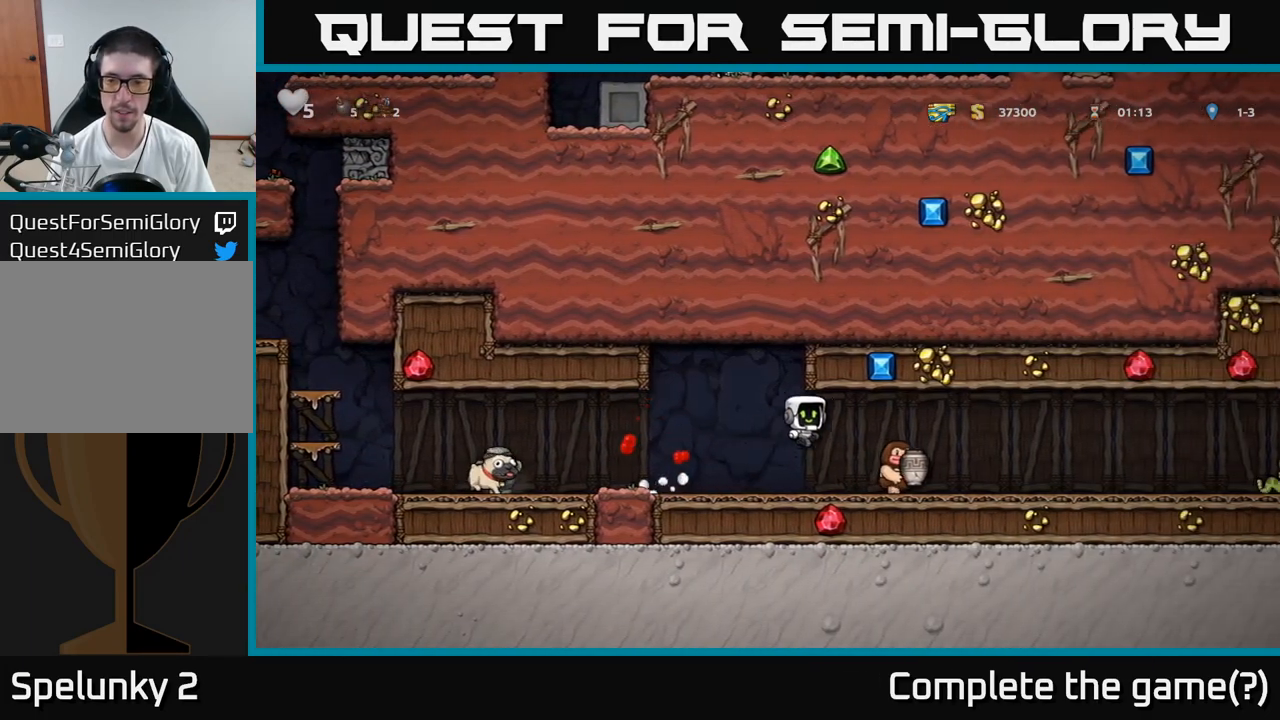
{"buttons": [], "left_stick": "center", "events": [[133, "A", "down"], [233, "X", "down"], [267, "left_stick", "left"], [283, "A", "up"], [350, "X", "up"], [500, "left_stick", "center"]]}
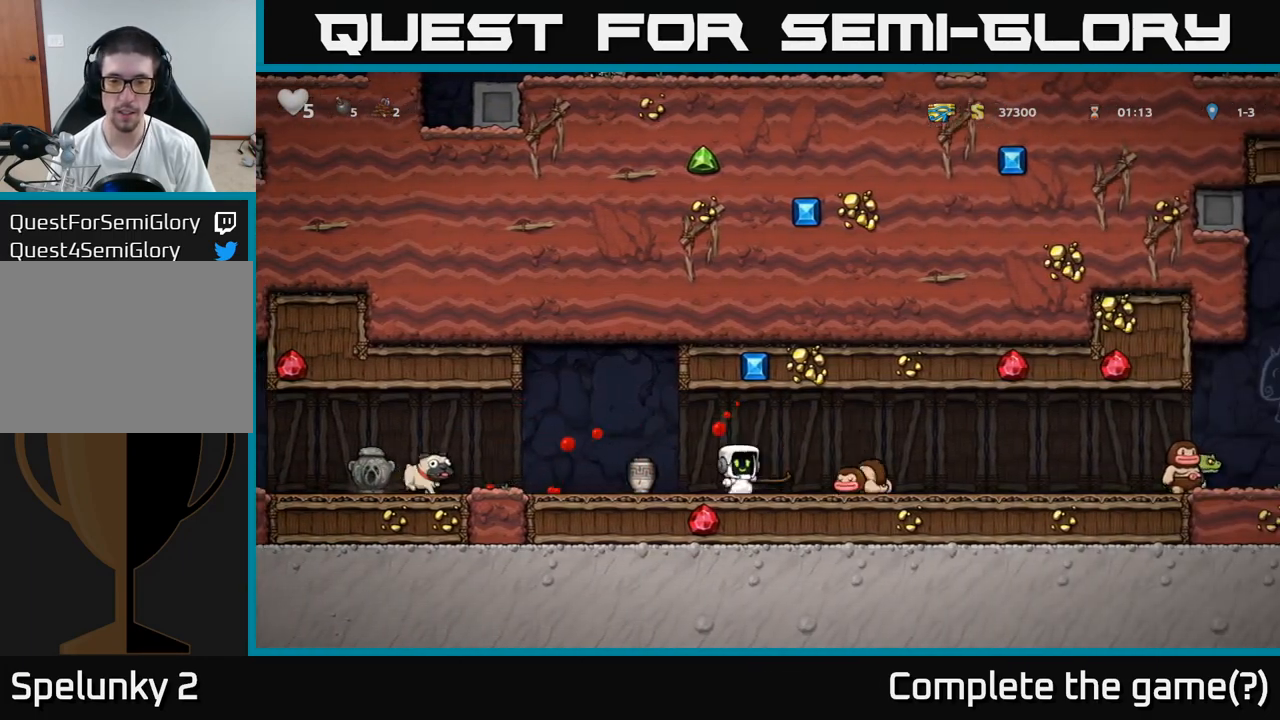
{"buttons": [], "left_stick": "right", "events": [[217, "left_stick", "left"], [383, "left_stick", "center"], [450, "left_stick", "right"]]}
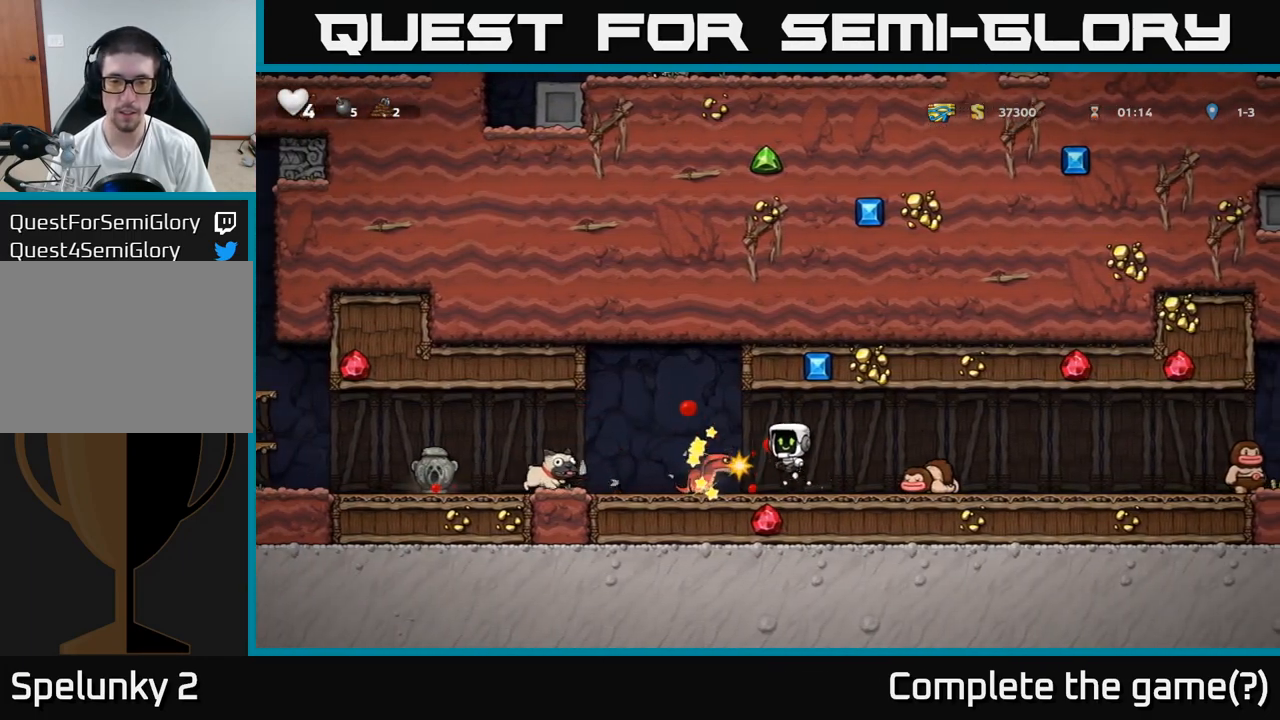
{"buttons": [], "left_stick": "right", "events": [[150, "left_stick", "left"], [283, "X", "down"], [350, "X", "up"], [400, "left_stick", "right"]]}
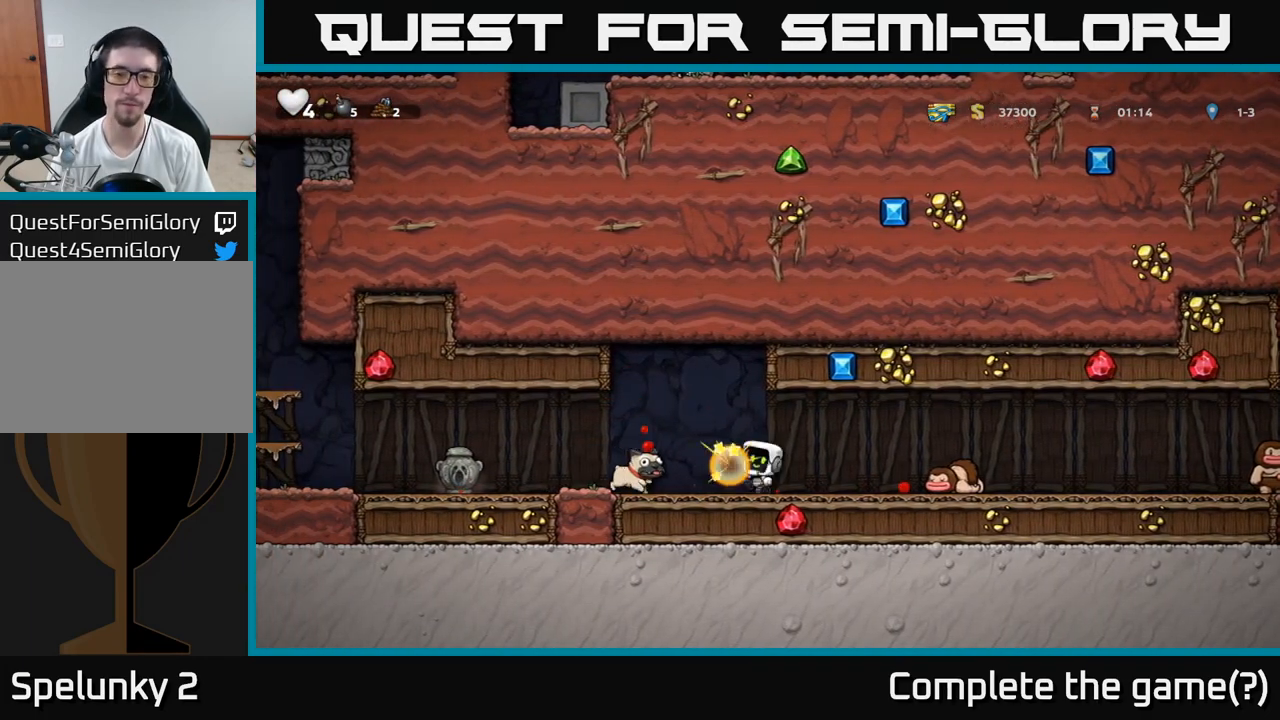
{"buttons": [], "left_stick": "left", "events": [[150, "left_stick", "left"], [333, "A", "down"], [467, "A", "up"]]}